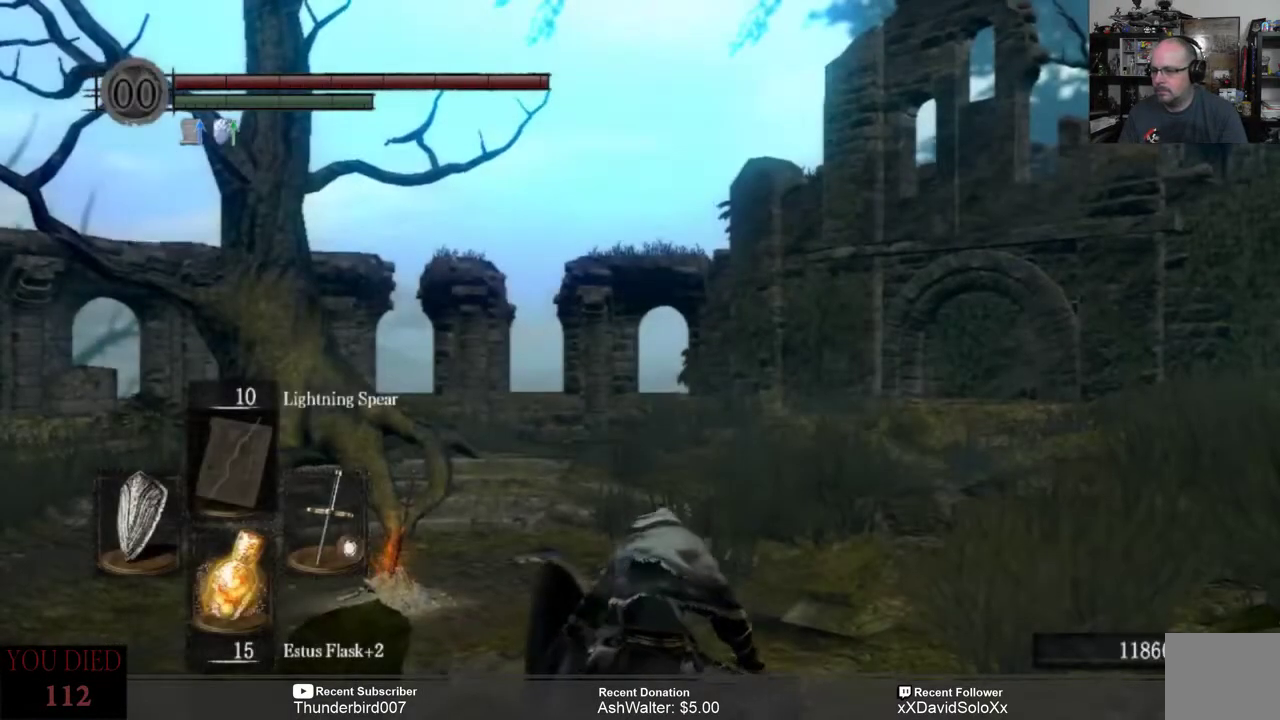
Gameplay with a controller (Xbox layout); each line is a JSON object with the inputs held at the frame after it. "events" lists button and stick changes between this image and that frame as [ms after this image, input, new state], when the widget could be followed in between. Not read: START.
{"buttons": [], "left_stick": "center", "right_stick": "down-right", "events": [[333, "right_stick", "down-right"]]}
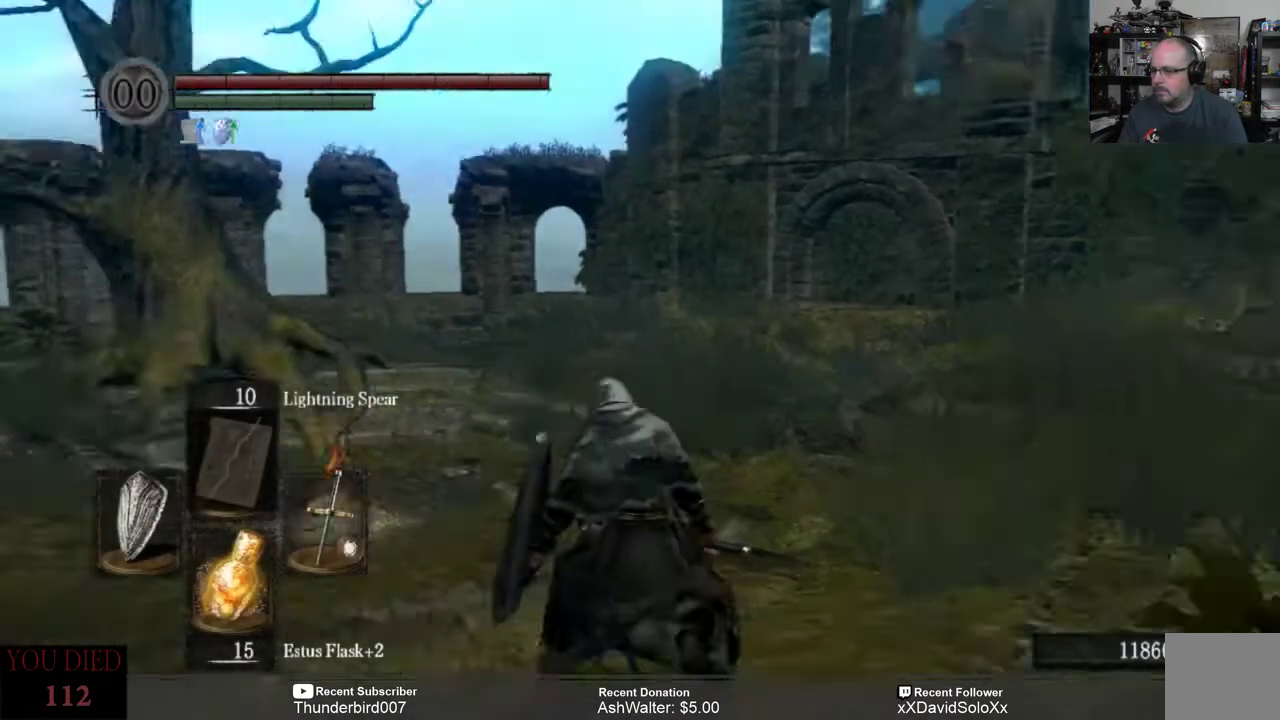
{"buttons": [], "left_stick": "center", "right_stick": "right", "events": [[33, "right_stick", "right"], [233, "right_stick", "center"], [350, "right_stick", "right"]]}
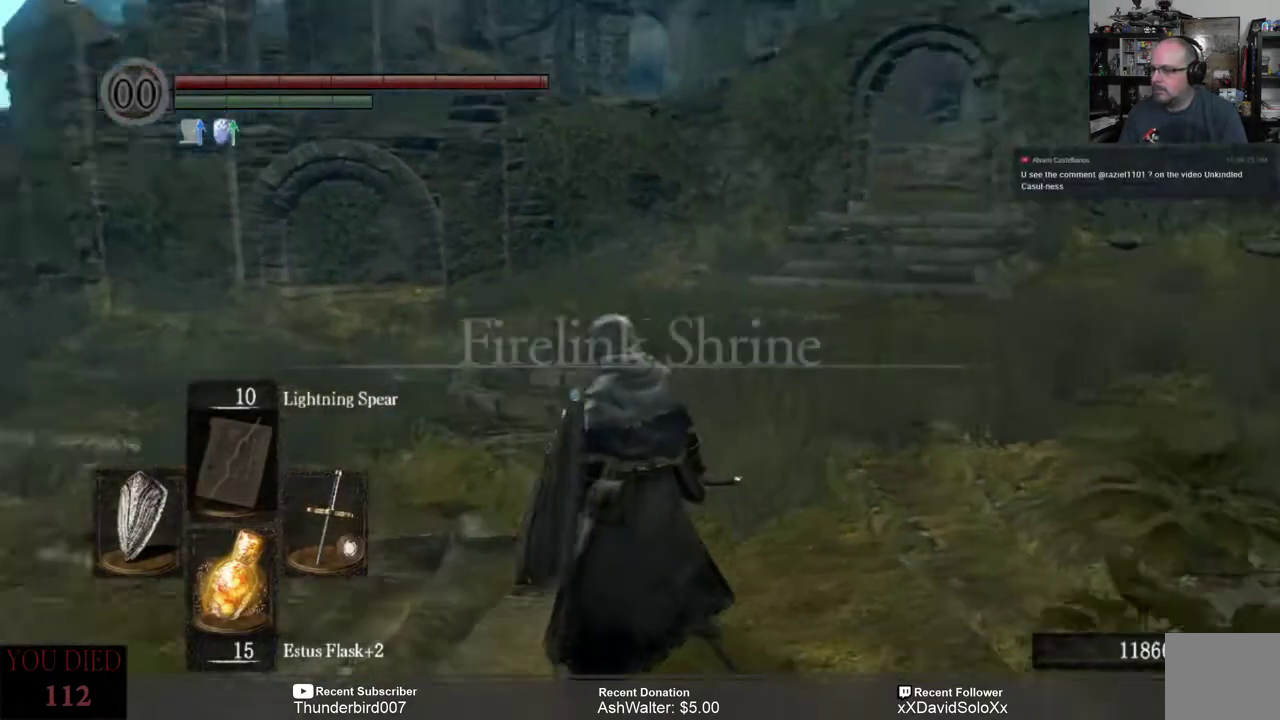
{"buttons": [], "left_stick": "up", "right_stick": "center", "events": [[200, "right_stick", "center"], [467, "left_stick", "up"]]}
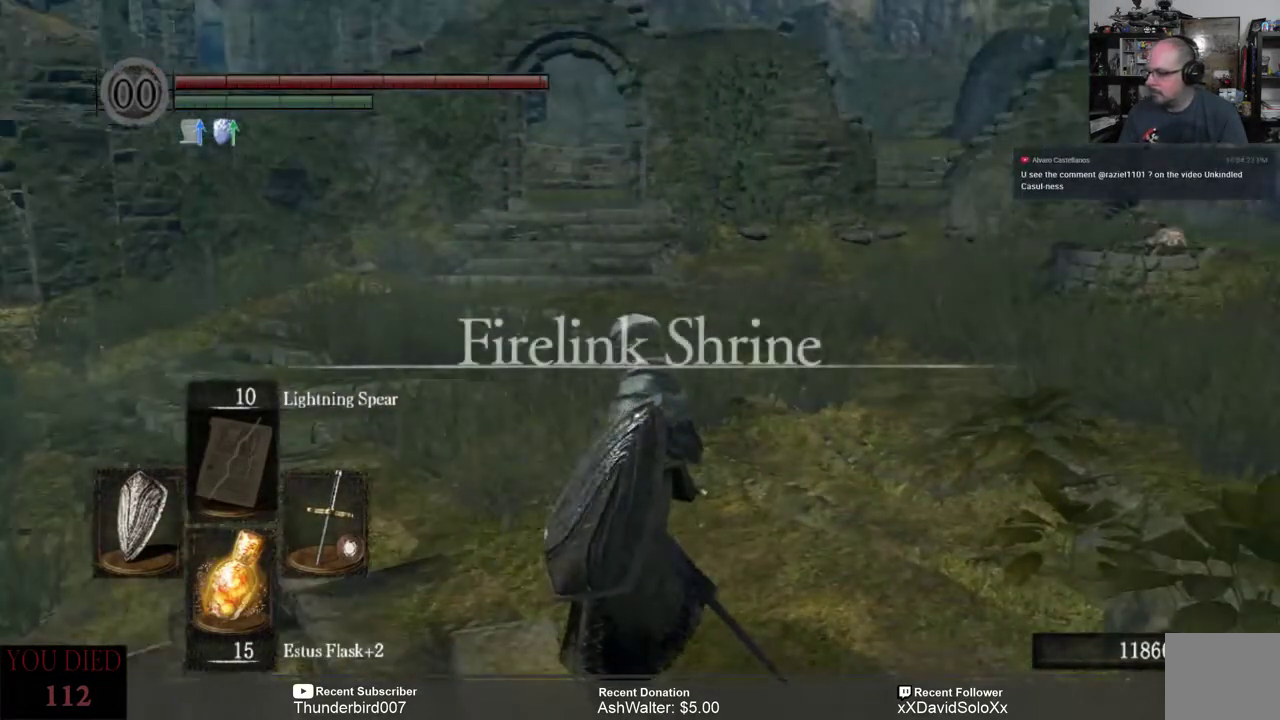
{"buttons": [], "left_stick": "up", "right_stick": "center", "events": []}
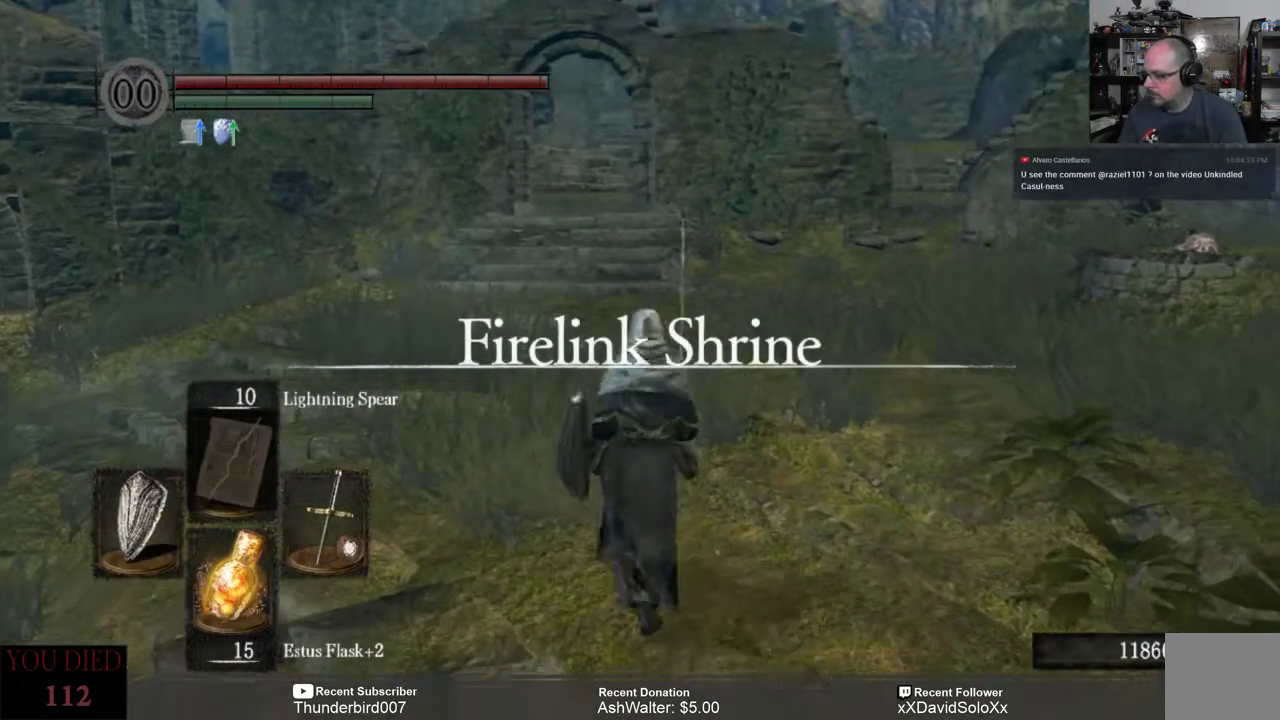
{"buttons": [], "left_stick": "up", "right_stick": "center", "events": []}
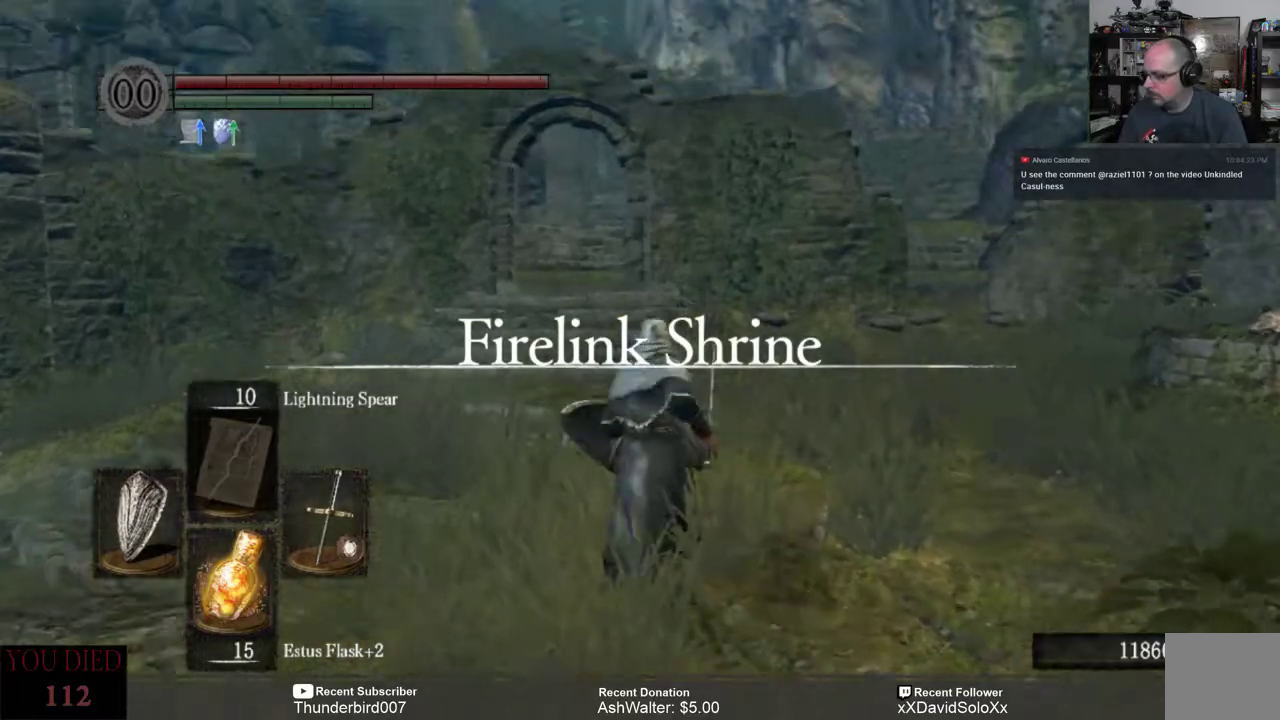
{"buttons": [], "left_stick": "up", "right_stick": "center", "events": []}
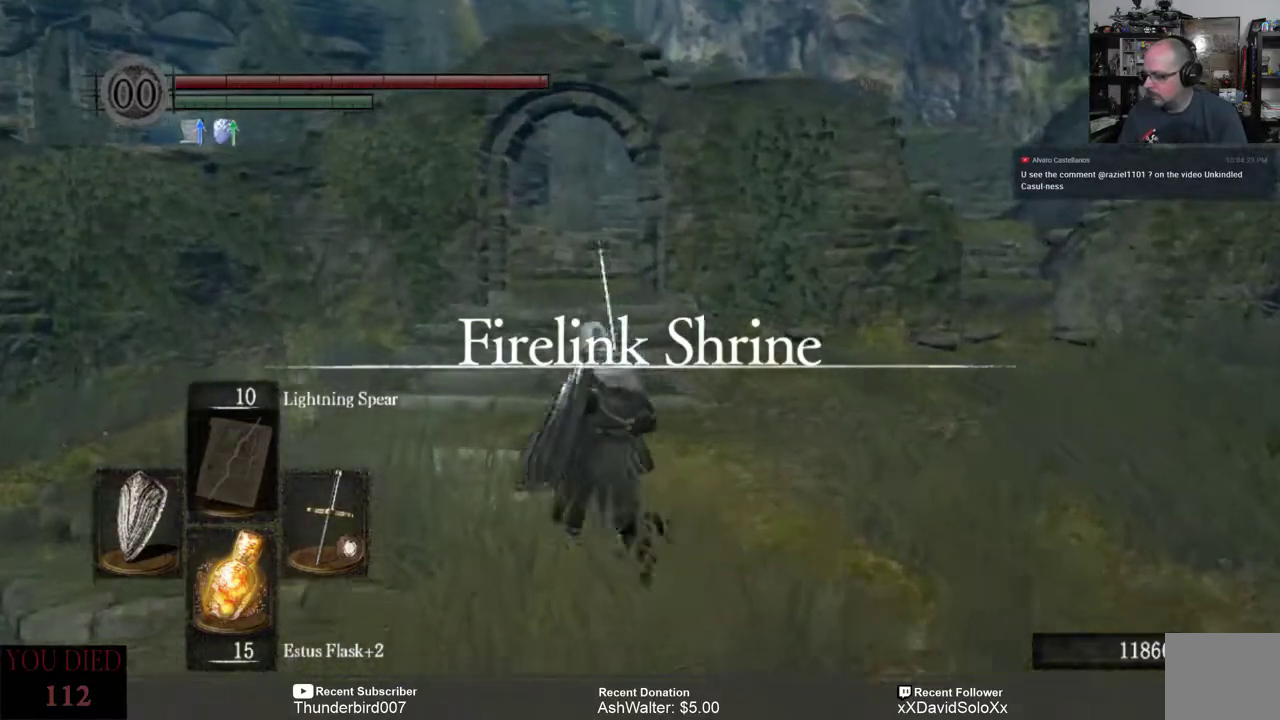
{"buttons": [], "left_stick": "up", "right_stick": "center", "events": [[200, "right_stick", "up"], [300, "right_stick", "center"]]}
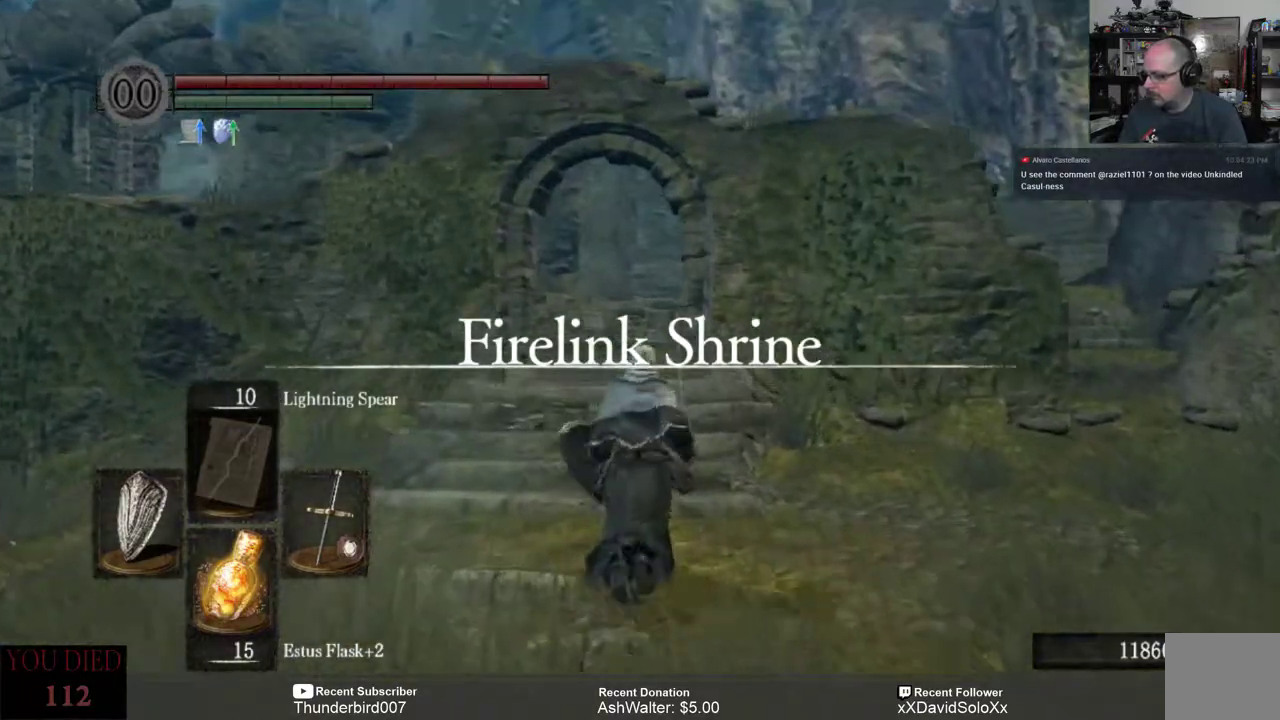
{"buttons": [], "left_stick": "up", "right_stick": "center", "events": []}
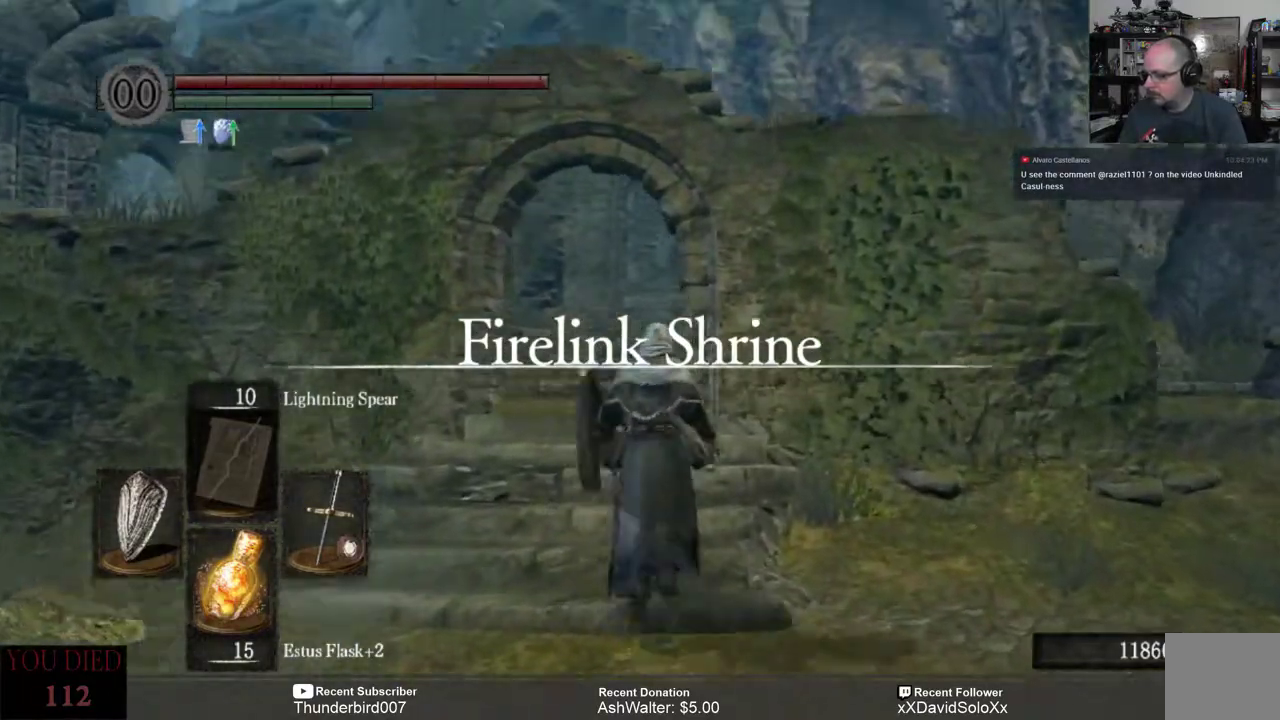
{"buttons": [], "left_stick": "up", "right_stick": "center", "events": []}
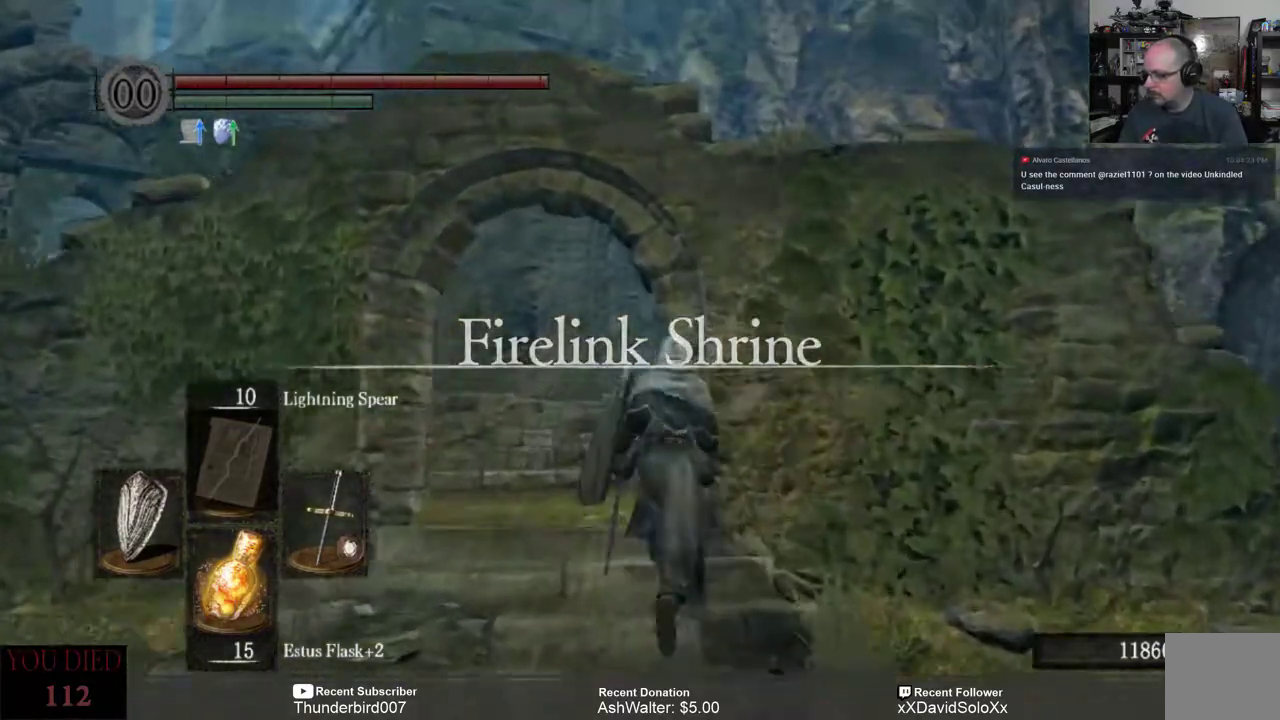
{"buttons": [], "left_stick": "center", "right_stick": "center", "events": [[200, "left_stick", "center"]]}
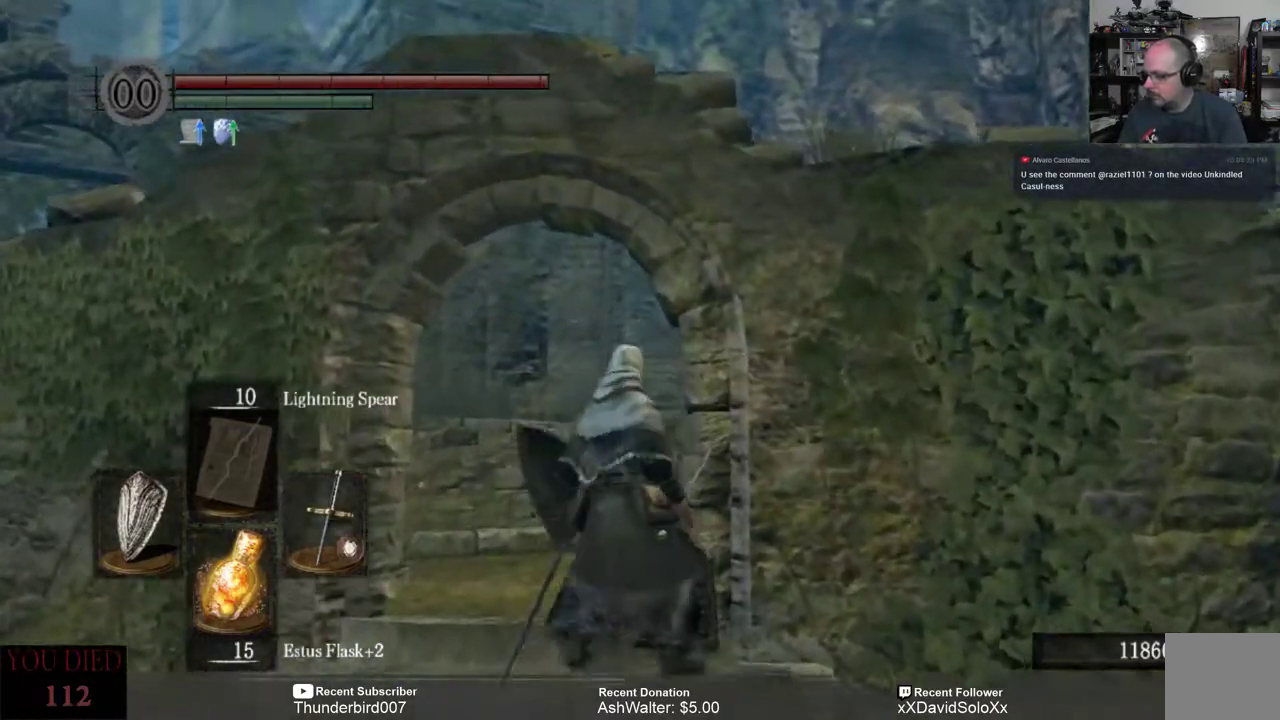
{"buttons": [], "left_stick": "up-left", "right_stick": "center", "events": [[333, "left_stick", "left"], [350, "right_stick", "down-left"], [467, "left_stick", "up-left"], [500, "right_stick", "center"]]}
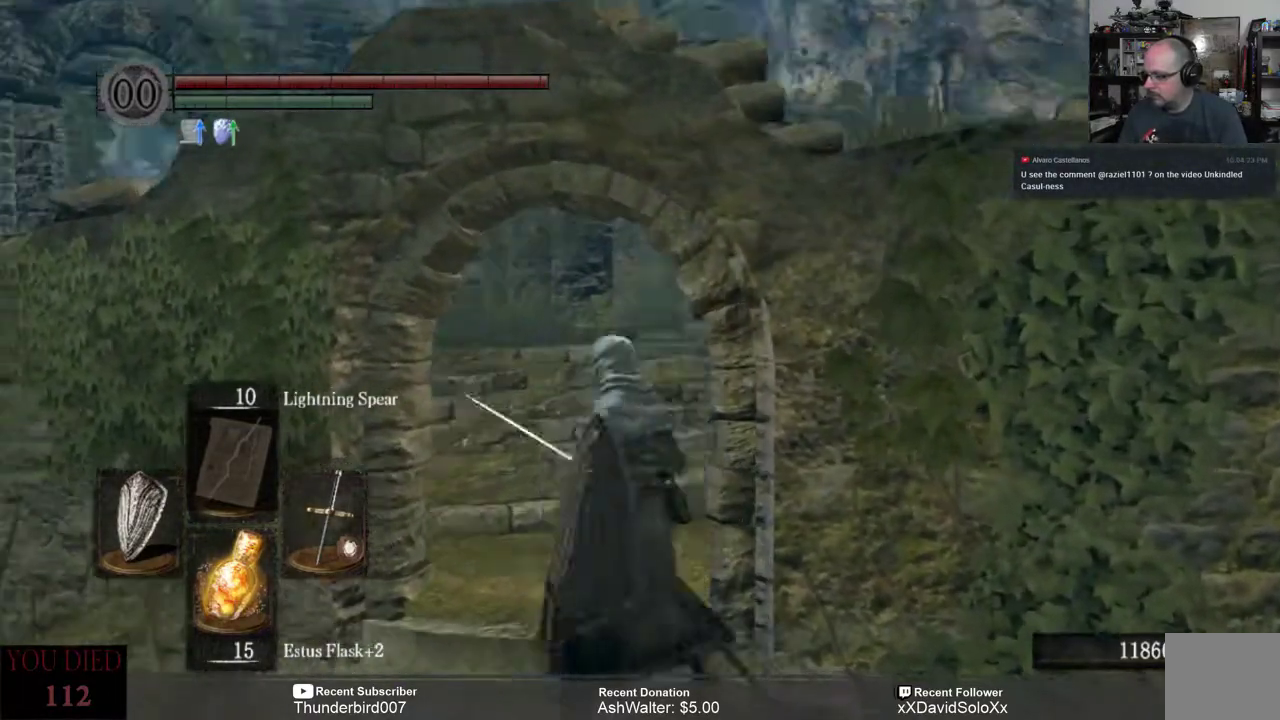
{"buttons": [], "left_stick": "up", "right_stick": "left", "events": [[100, "left_stick", "up"], [450, "right_stick", "left"]]}
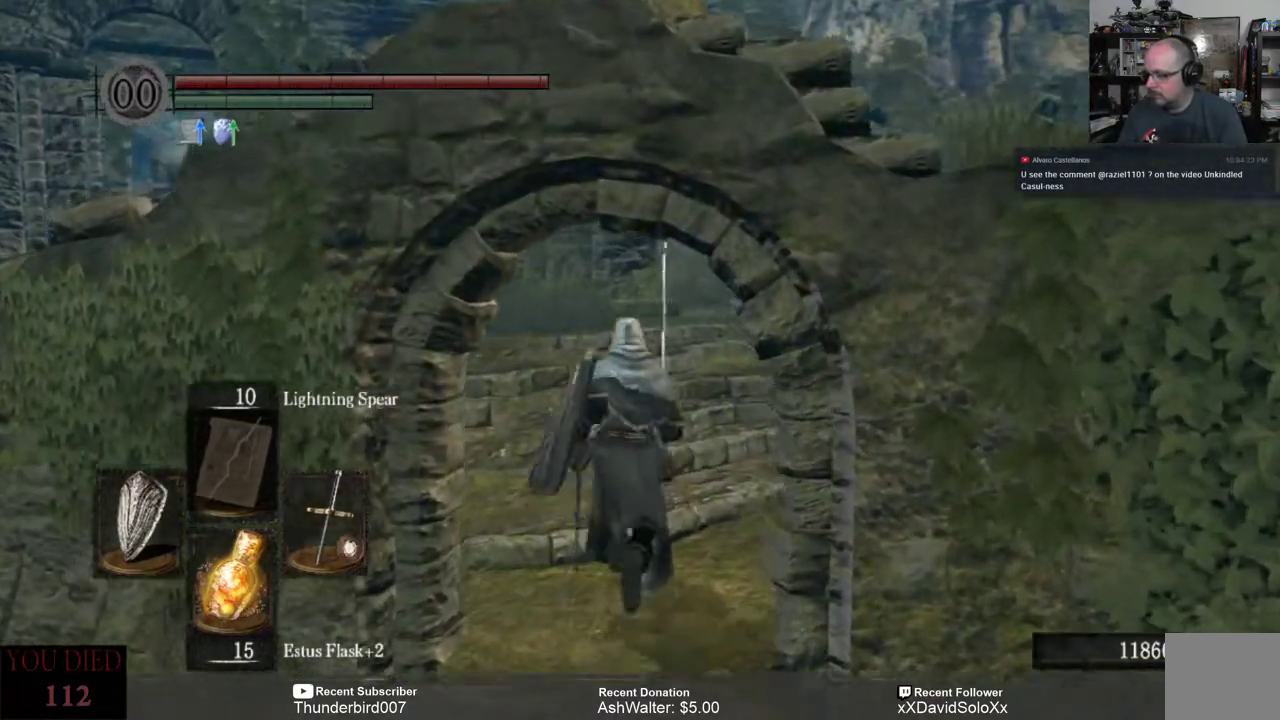
{"buttons": [], "left_stick": "up-right", "right_stick": "left", "events": [[167, "right_stick", "center"], [367, "right_stick", "left"], [433, "left_stick", "up-right"]]}
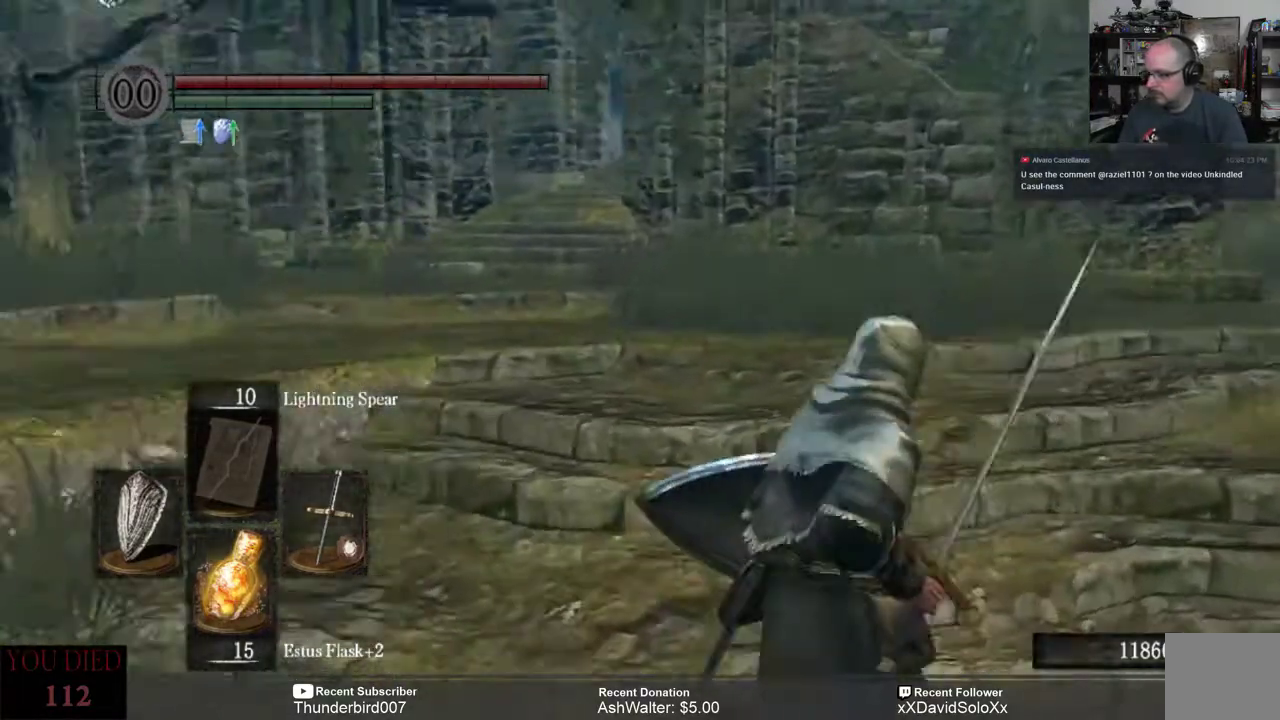
{"buttons": [], "left_stick": "up-right", "right_stick": "left", "events": [[67, "right_stick", "center"], [300, "right_stick", "left"]]}
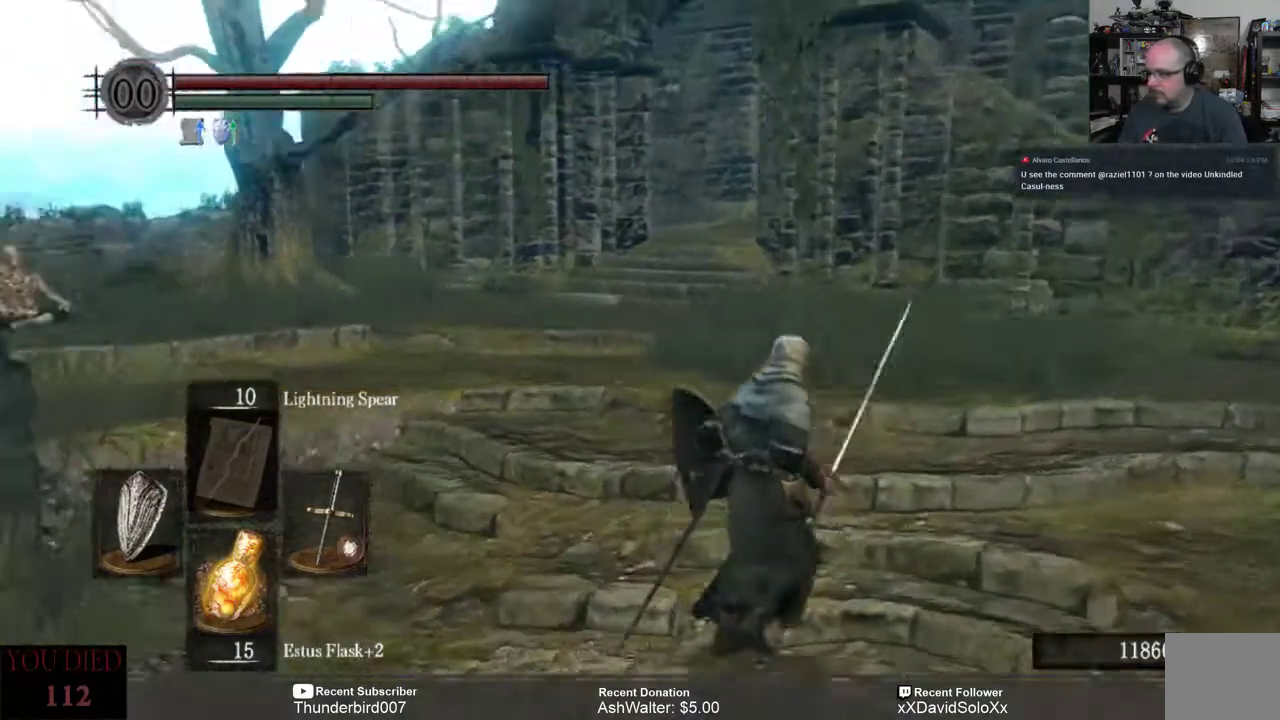
{"buttons": [], "left_stick": "up-right", "right_stick": "left", "events": [[133, "right_stick", "center"], [267, "right_stick", "left"]]}
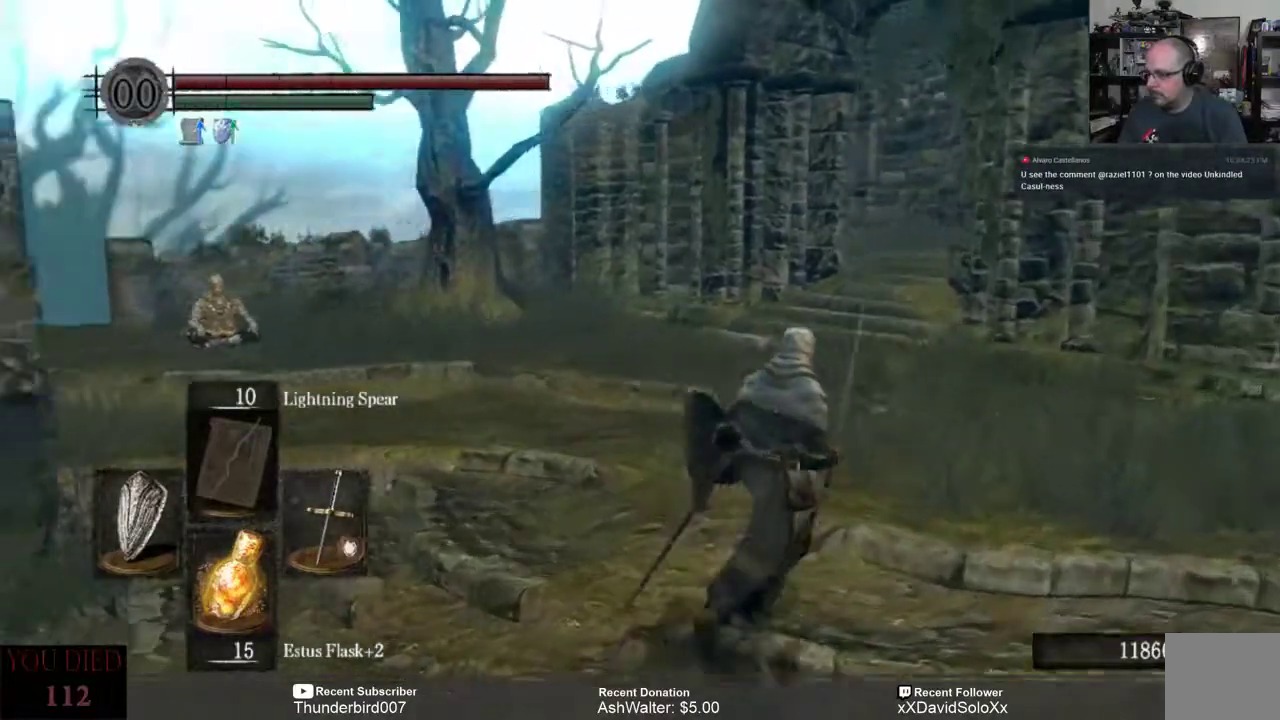
{"buttons": [], "left_stick": "up-right", "right_stick": "left", "events": []}
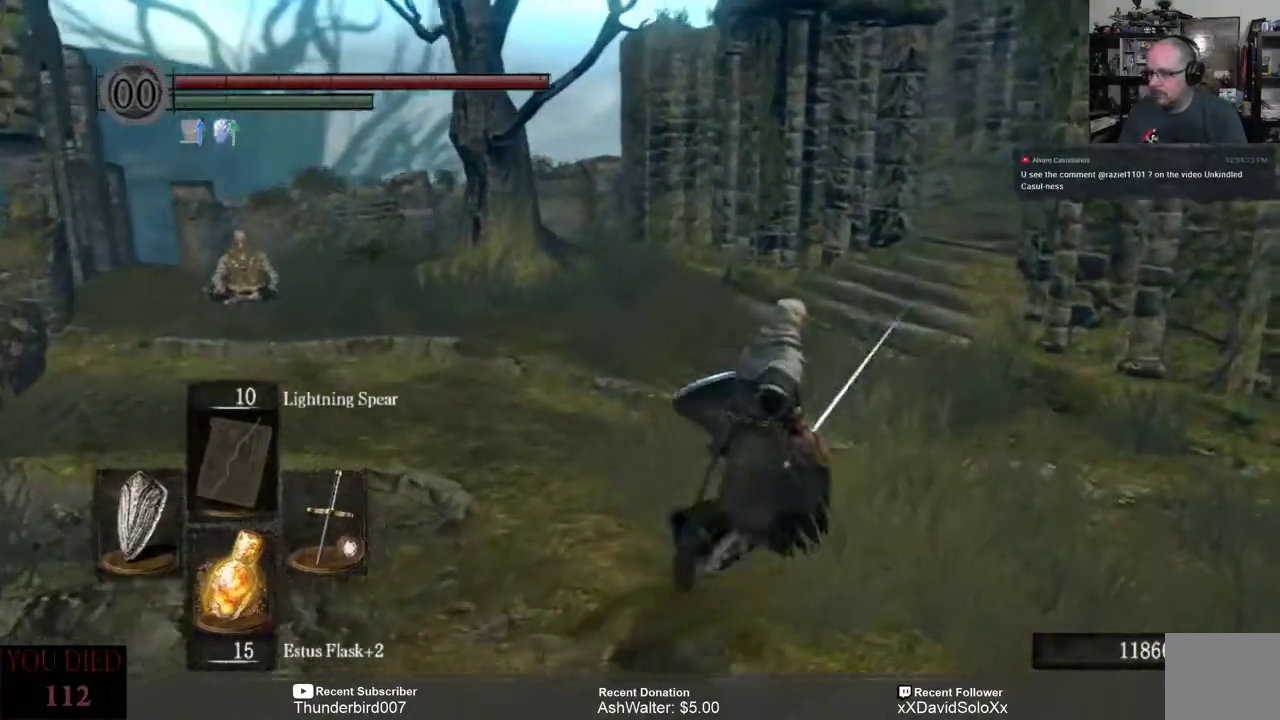
{"buttons": [], "left_stick": "up", "right_stick": "center", "events": [[283, "right_stick", "center"], [300, "left_stick", "up"]]}
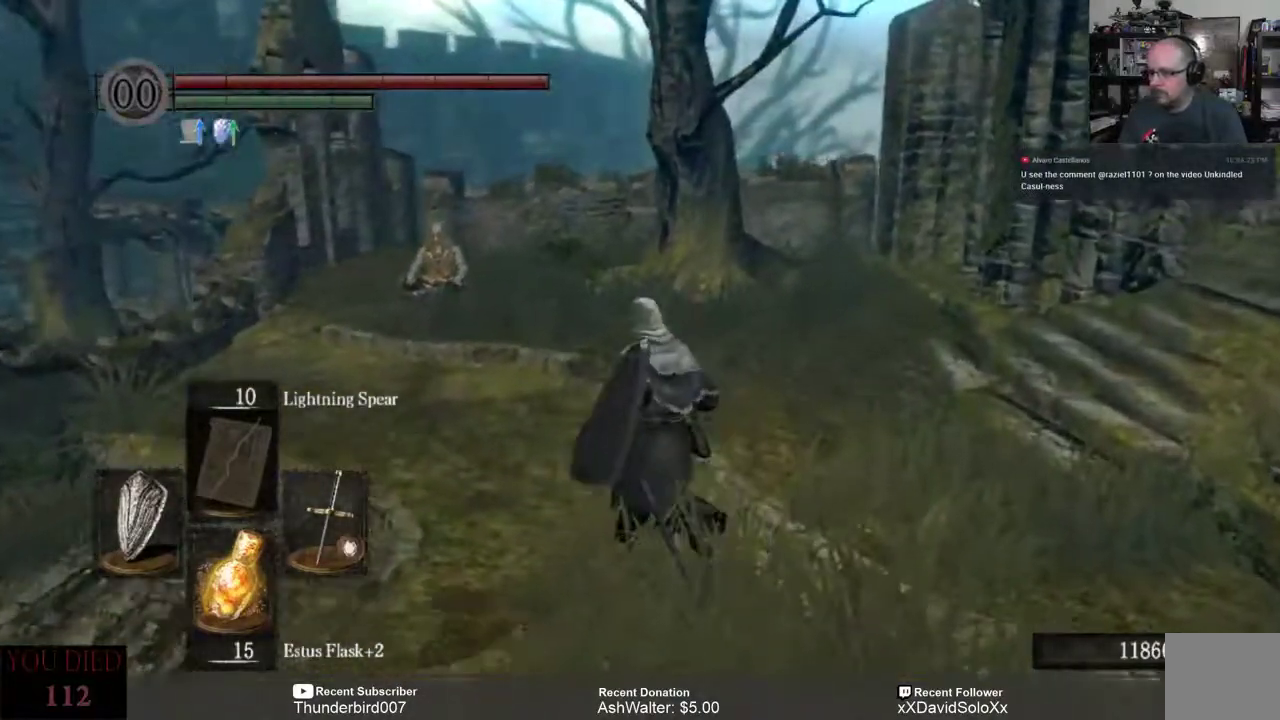
{"buttons": [], "left_stick": "up", "right_stick": "center", "events": []}
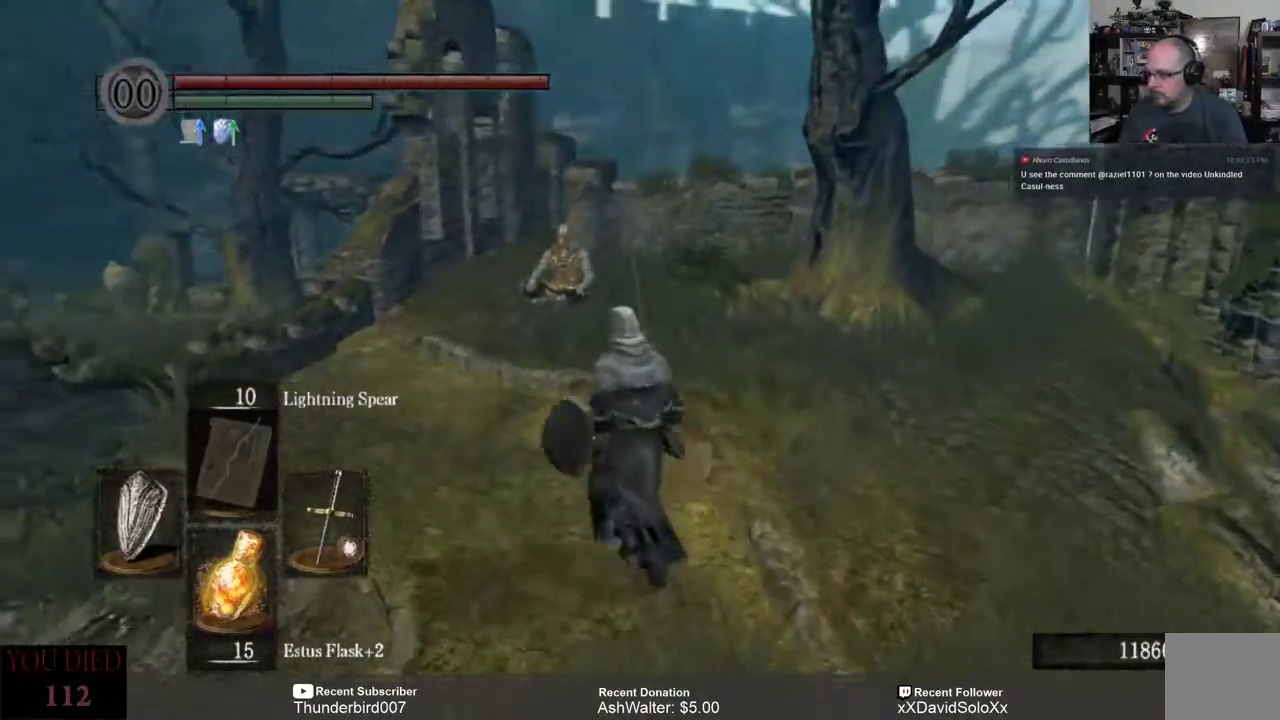
{"buttons": [], "left_stick": "up", "right_stick": "center", "events": []}
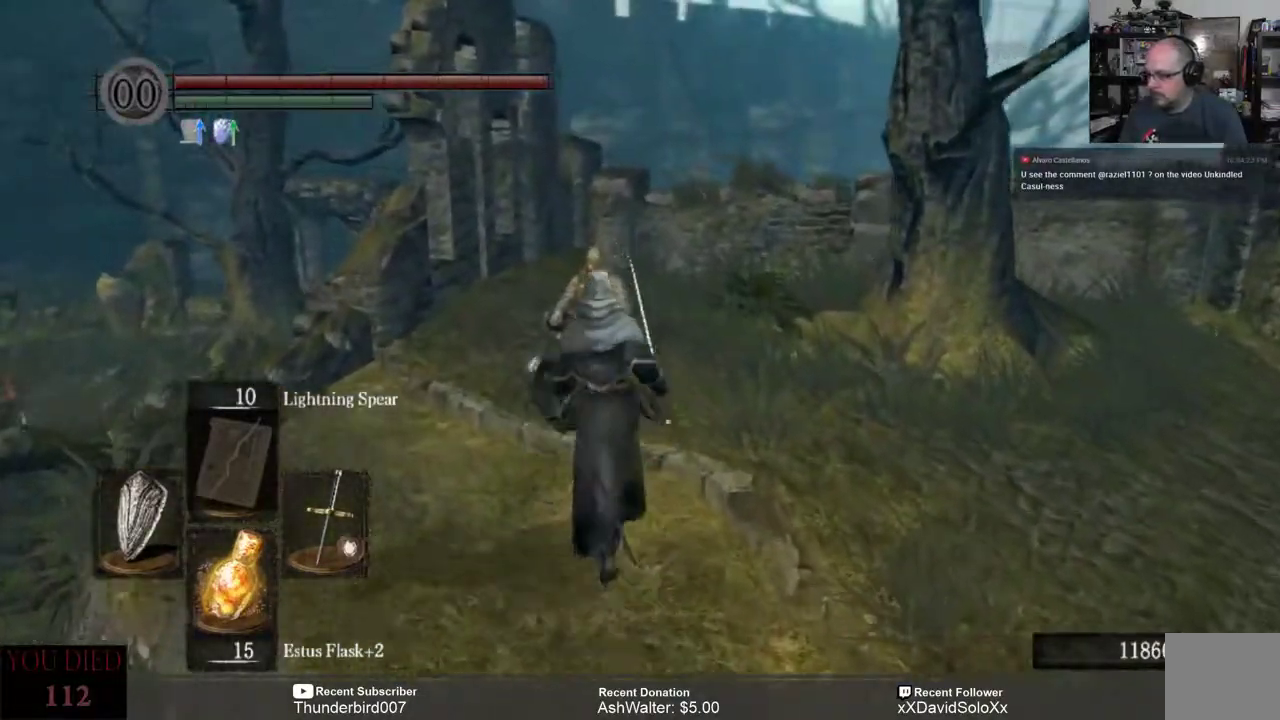
{"buttons": [], "left_stick": "up", "right_stick": "down-right", "events": [[500, "right_stick", "down-right"]]}
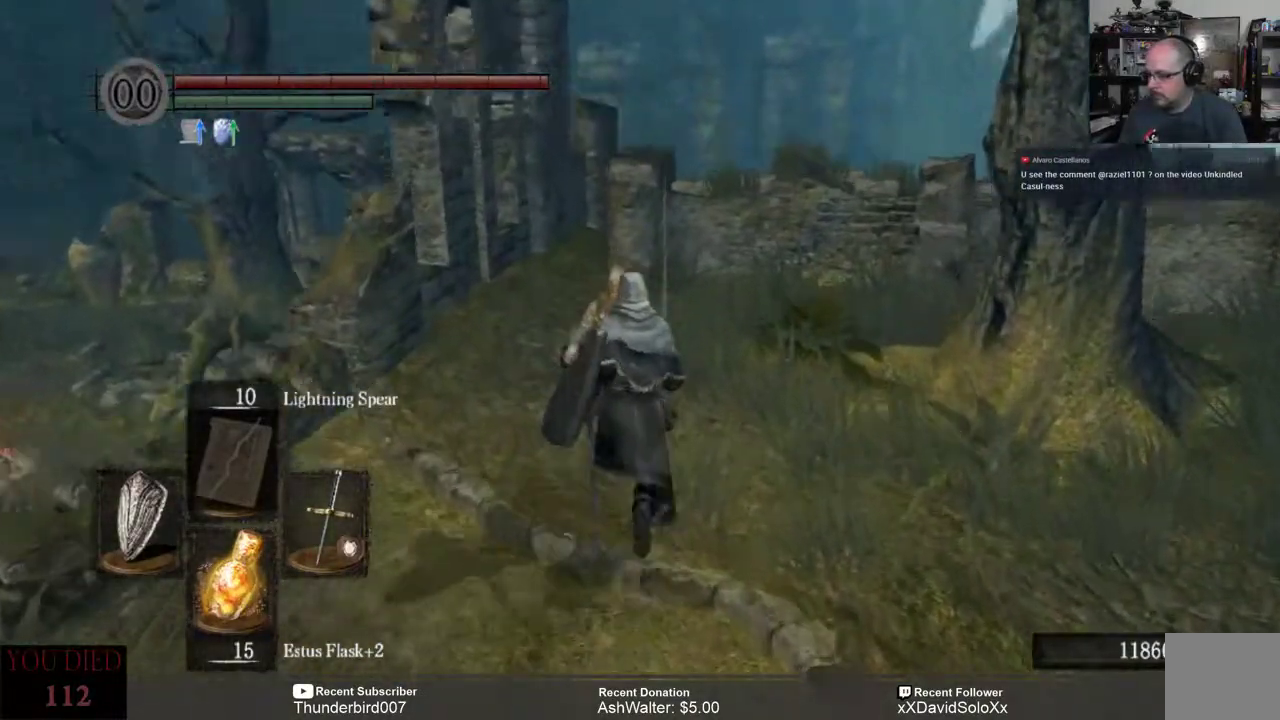
{"buttons": [], "left_stick": "up", "right_stick": "center", "events": [[100, "right_stick", "center"], [217, "left_stick", "center"], [300, "left_stick", "up"]]}
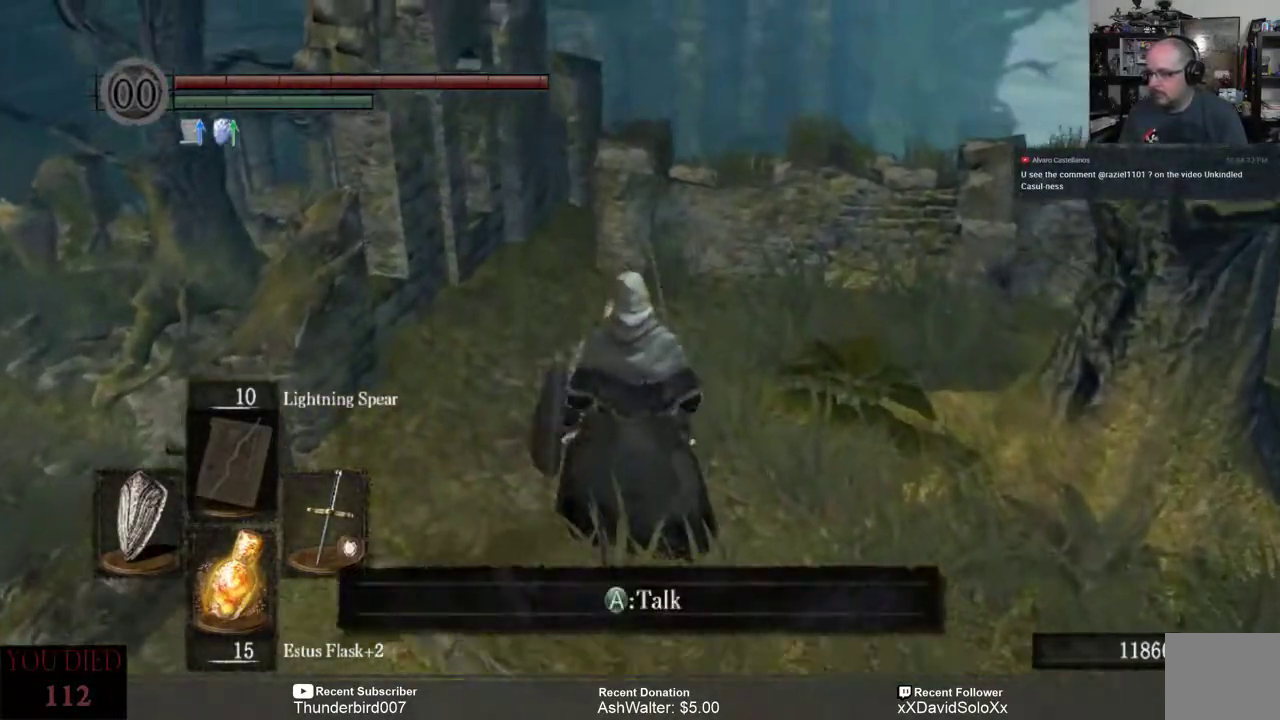
{"buttons": [], "left_stick": "center", "right_stick": "center", "events": [[67, "left_stick", "center"], [317, "A", "down"], [383, "A", "up"]]}
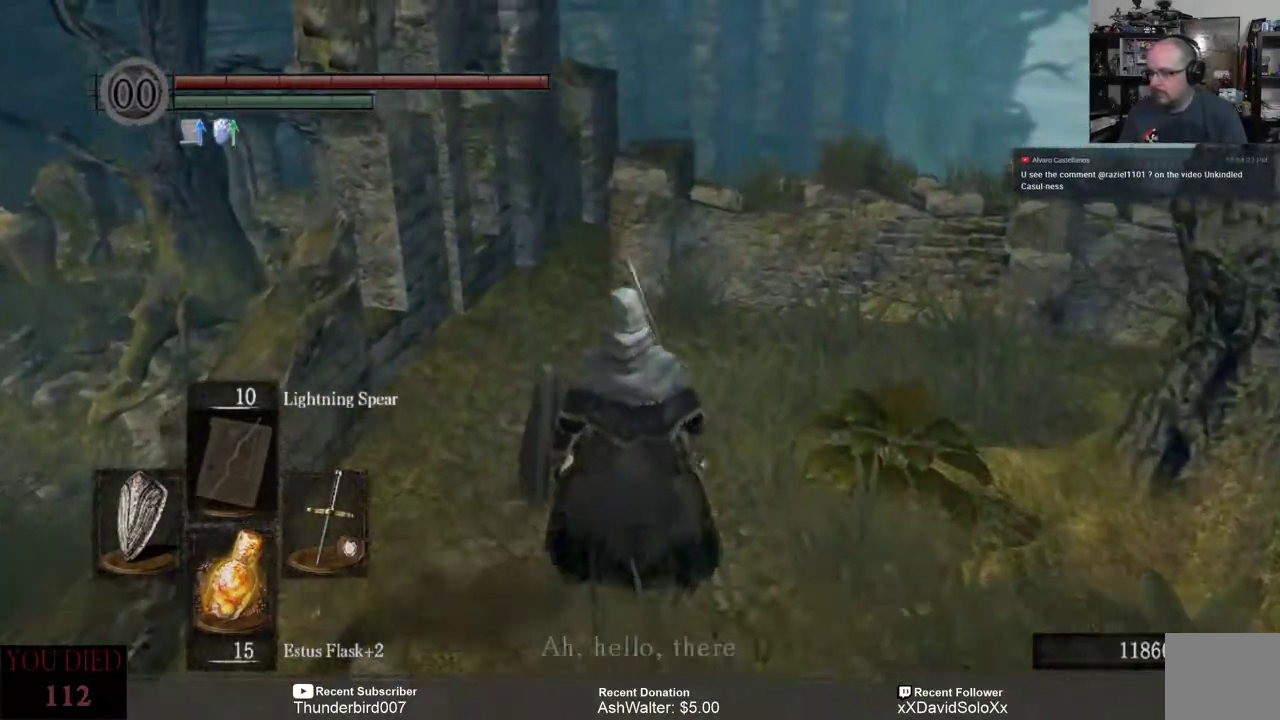
{"buttons": [], "left_stick": "center", "right_stick": "center", "events": []}
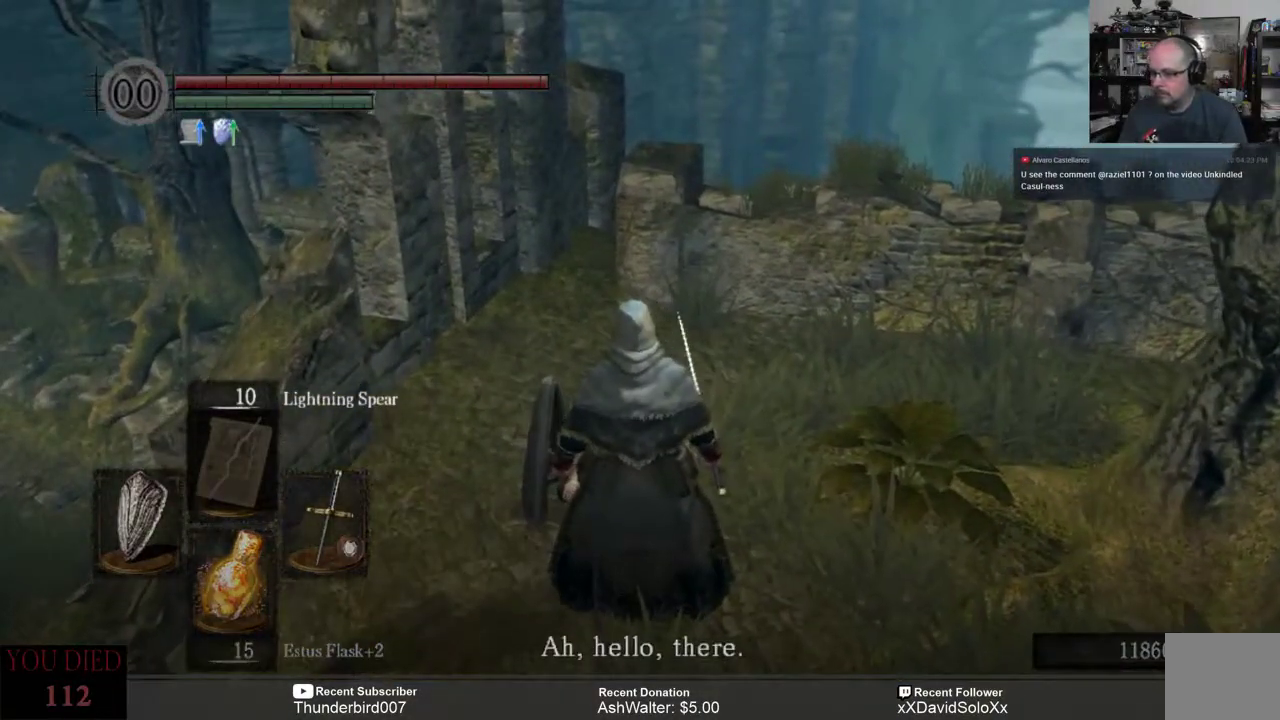
{"buttons": [], "left_stick": "center", "right_stick": "center", "events": [[250, "A", "down"], [283, "A", "up"]]}
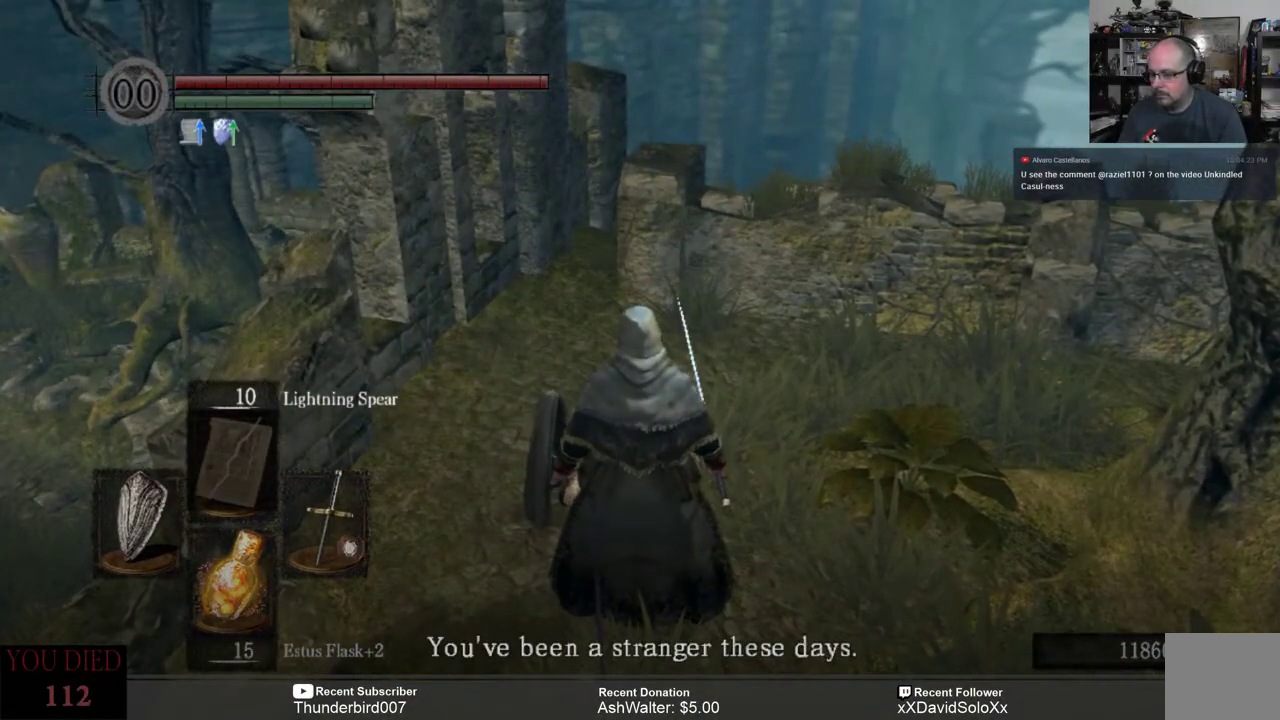
{"buttons": [], "left_stick": "center", "right_stick": "center", "events": [[233, "A", "down"], [300, "A", "up"]]}
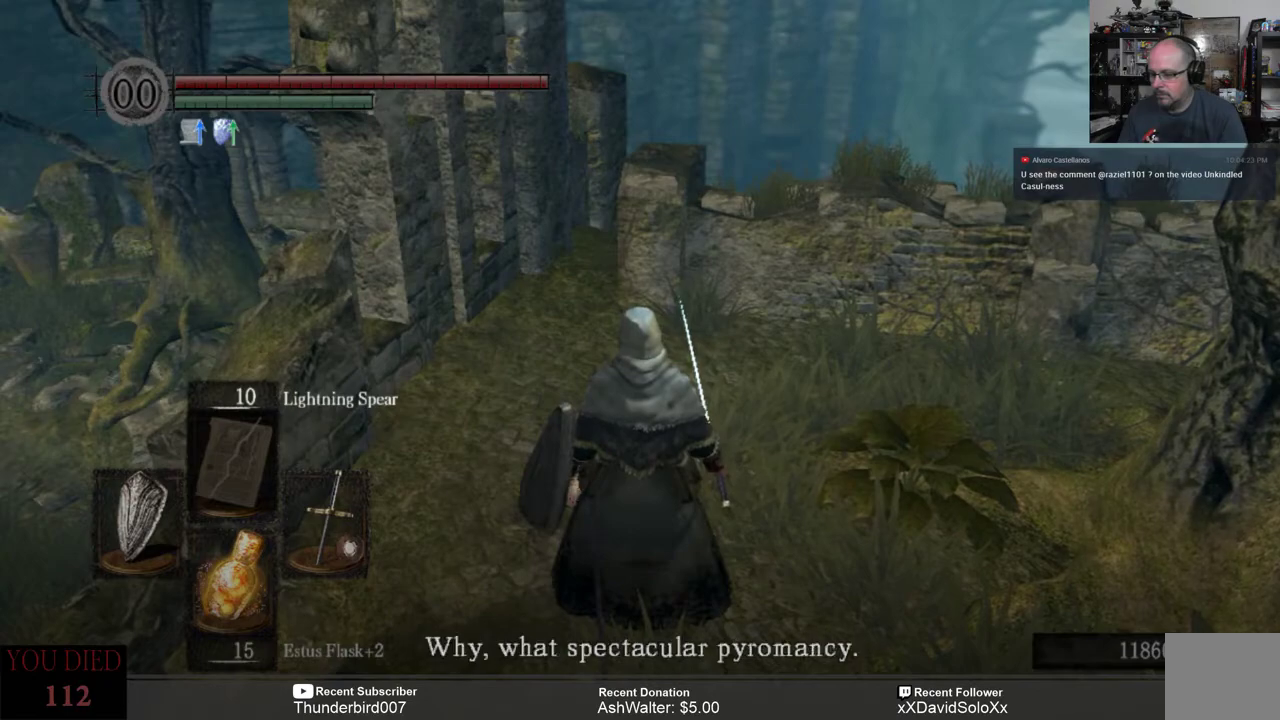
{"buttons": [], "left_stick": "center", "right_stick": "center", "events": [[333, "A", "down"], [433, "A", "up"]]}